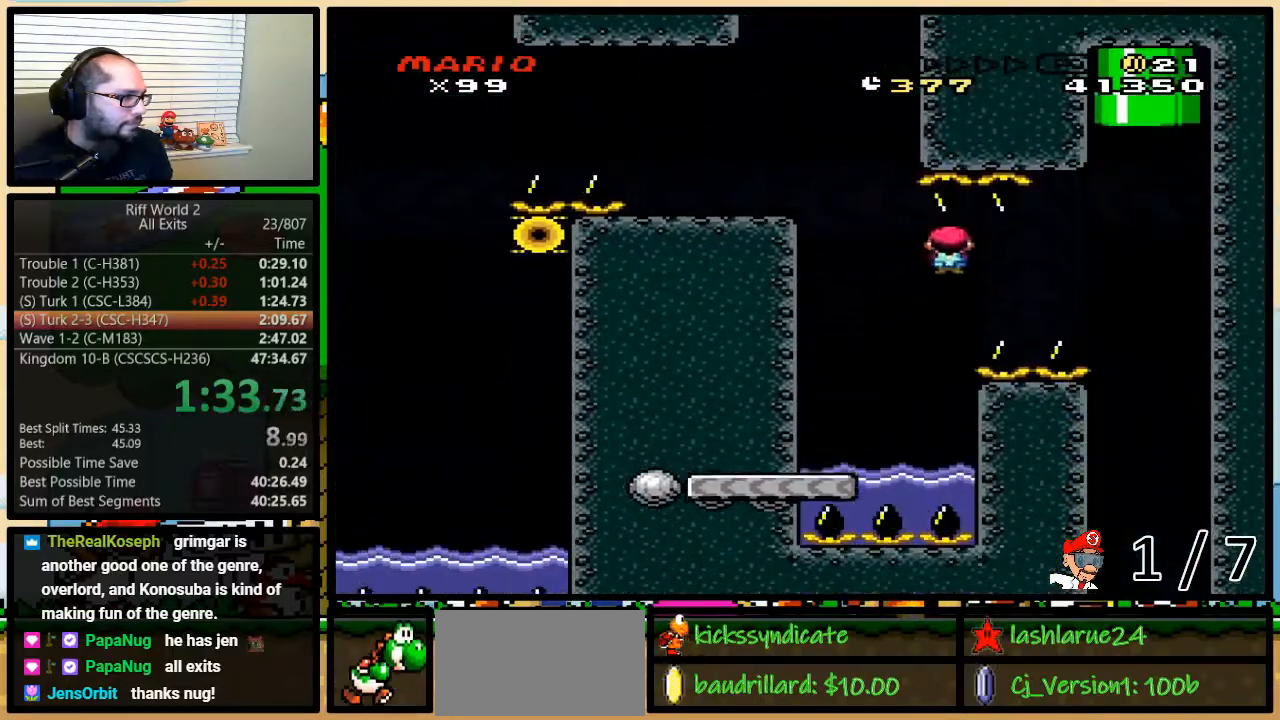
Gameplay with a controller (Nintendo layout); each line is a JSON object with the inputs held at the frame after it. "events" lists button and stick changes between this image and that frame as [ms after this image, input, new state], when the widget could be followed in between. Not read: L3 R3.
{"buttons": ["Y"], "events": [[283, "A", "up"], [317, "DPAD_RIGHT", "up"]]}
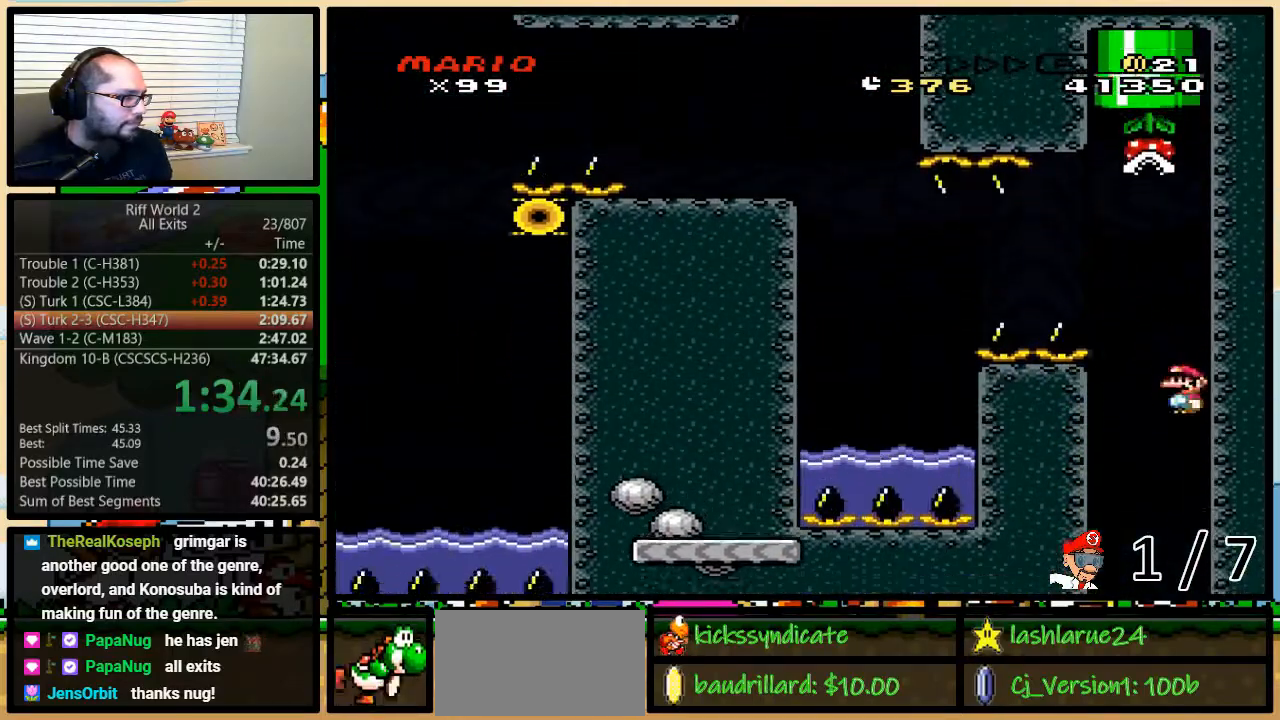
{"buttons": ["Y"], "events": []}
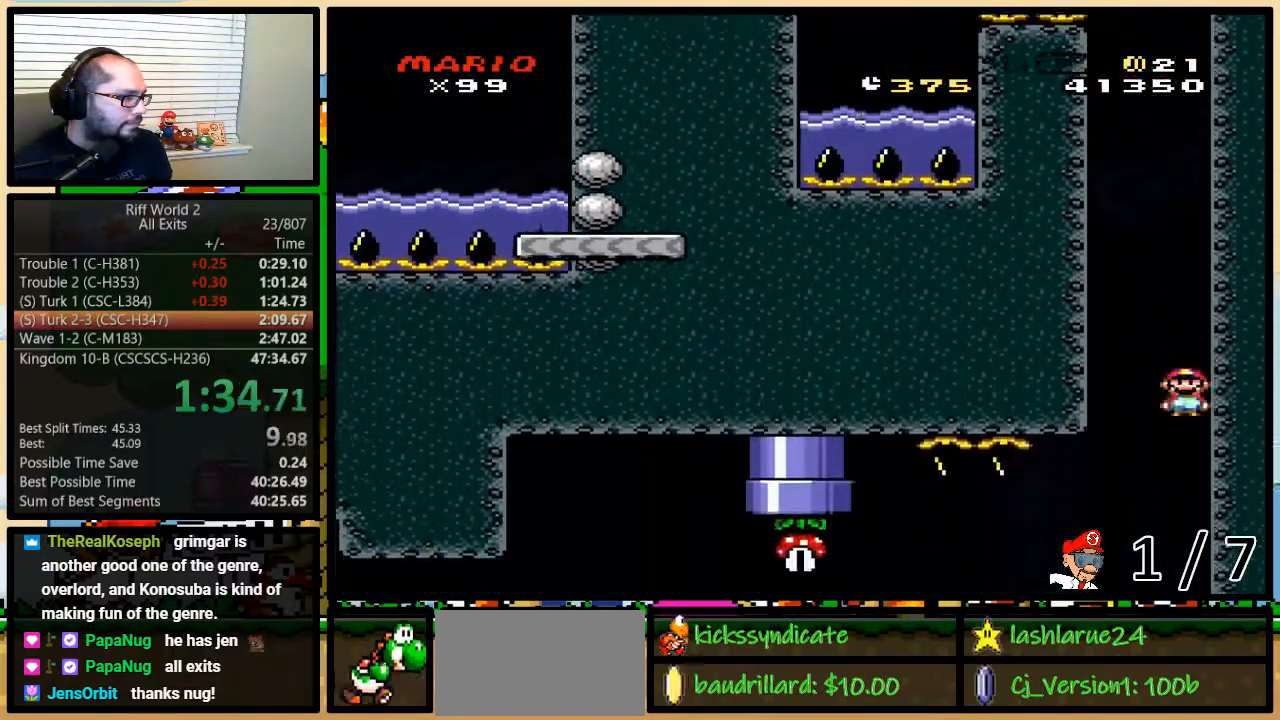
{"buttons": ["Y", "DPAD_LEFT"], "events": [[200, "DPAD_LEFT", "down"]]}
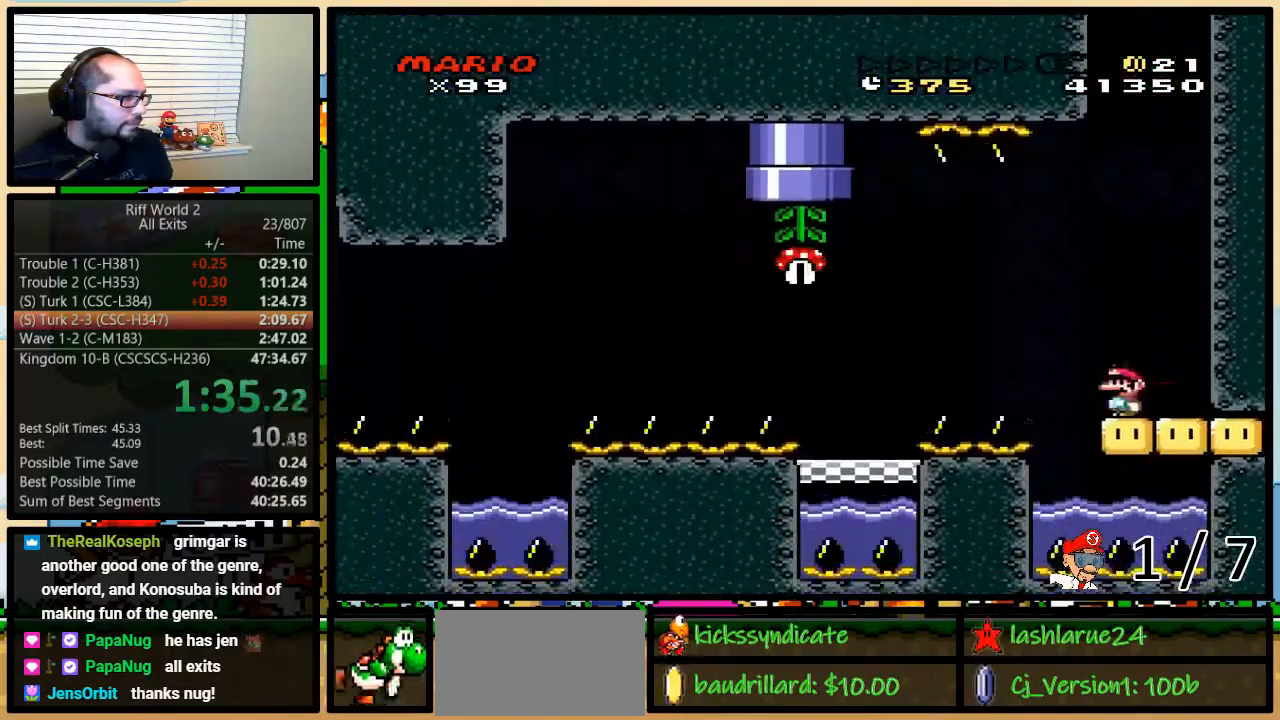
{"buttons": ["Y", "DPAD_RIGHT"], "events": [[67, "B", "down"], [133, "B", "up"], [467, "DPAD_UP", "down"], [500, "DPAD_LEFT", "up"], [500, "DPAD_RIGHT", "down"], [500, "DPAD_UP", "up"]]}
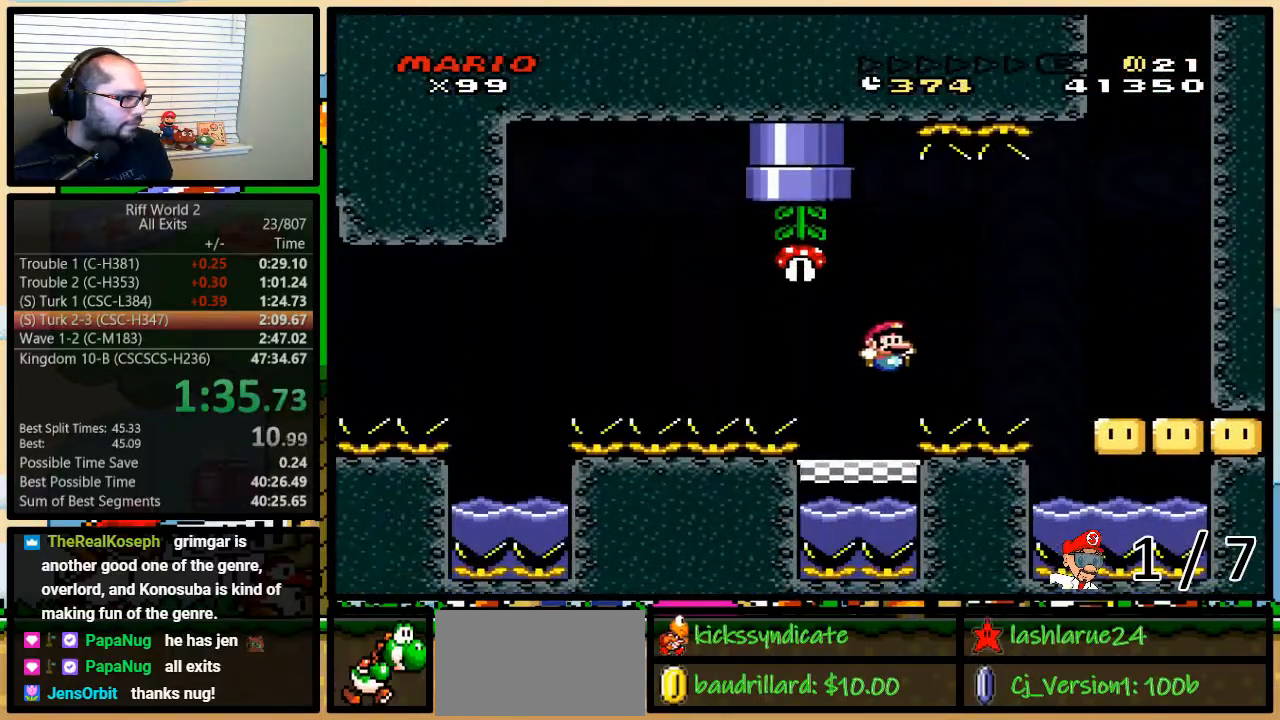
{"buttons": ["B", "Y", "DPAD_LEFT"], "events": [[133, "DPAD_LEFT", "down"], [133, "DPAD_RIGHT", "up"], [200, "B", "down"]]}
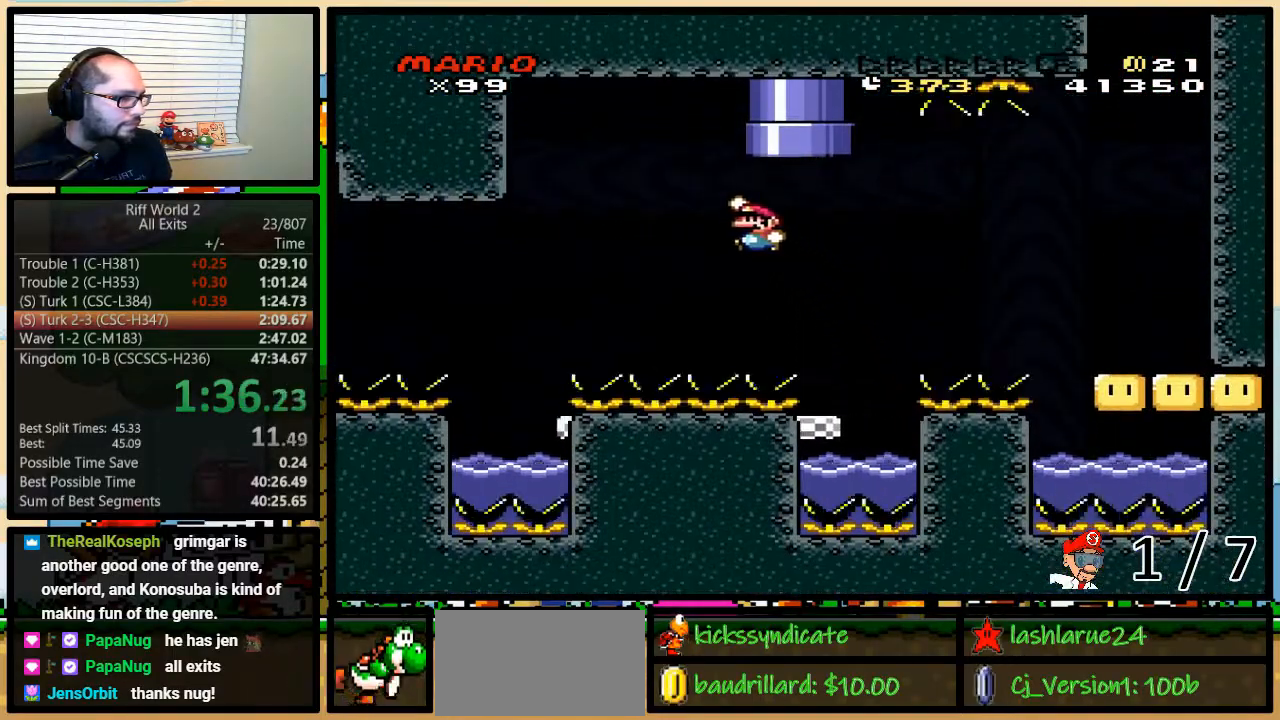
{"buttons": ["Y", "DPAD_RIGHT"], "events": [[417, "DPAD_UP", "down"], [450, "DPAD_LEFT", "up"], [483, "DPAD_RIGHT", "down"], [483, "DPAD_UP", "up"], [500, "B", "up"]]}
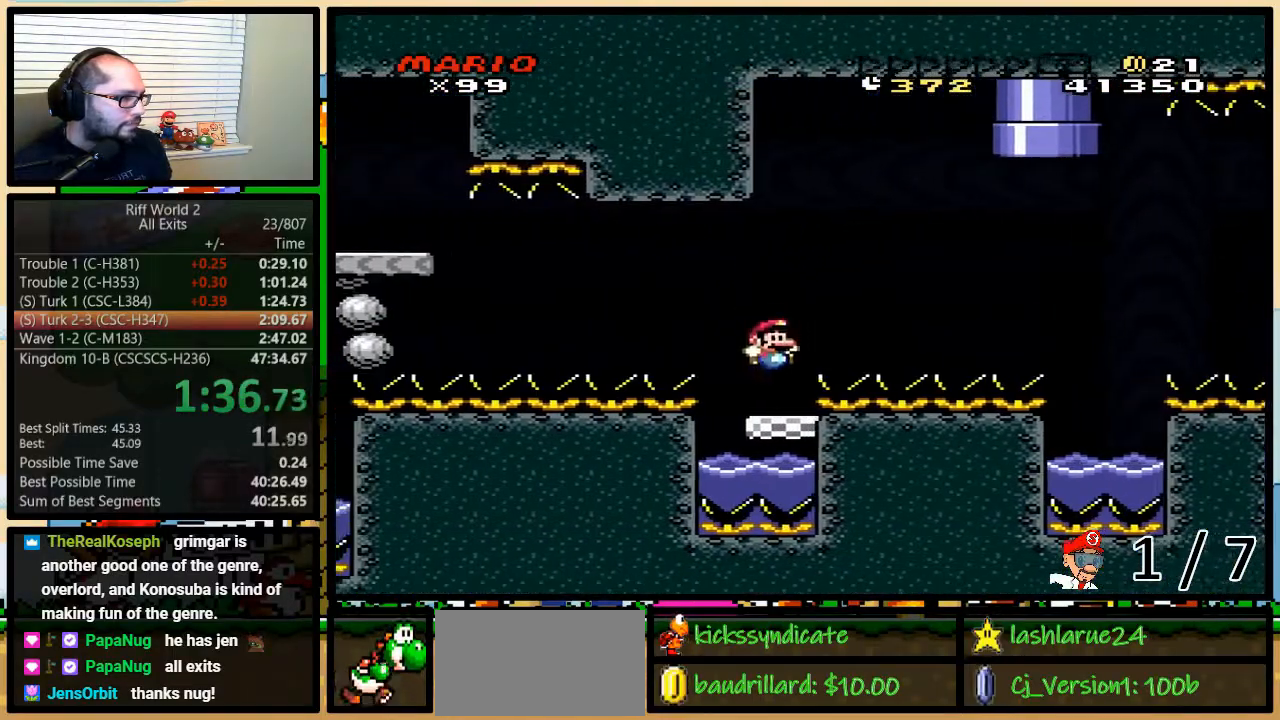
{"buttons": ["Y", "DPAD_LEFT"], "events": [[150, "DPAD_LEFT", "down"], [150, "DPAD_RIGHT", "up"], [167, "B", "down"], [500, "B", "up"]]}
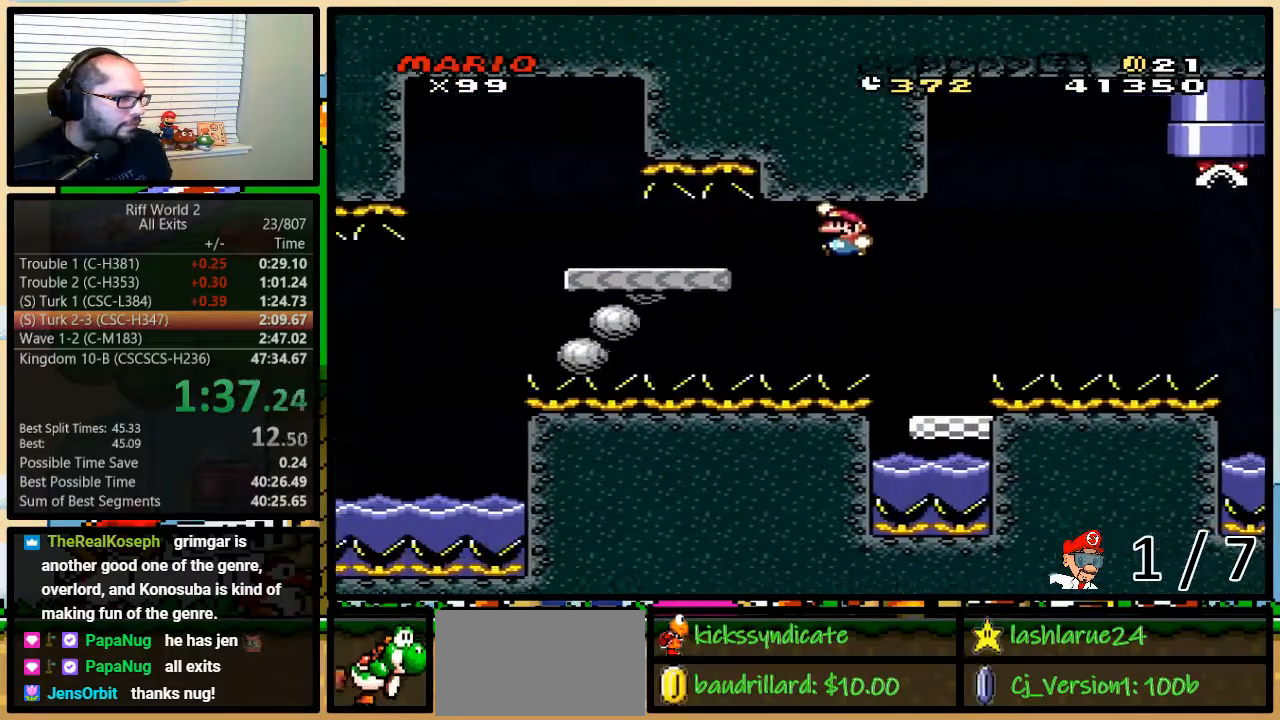
{"buttons": ["Y", "DPAD_LEFT"], "events": [[17, "B", "down"], [150, "B", "up"]]}
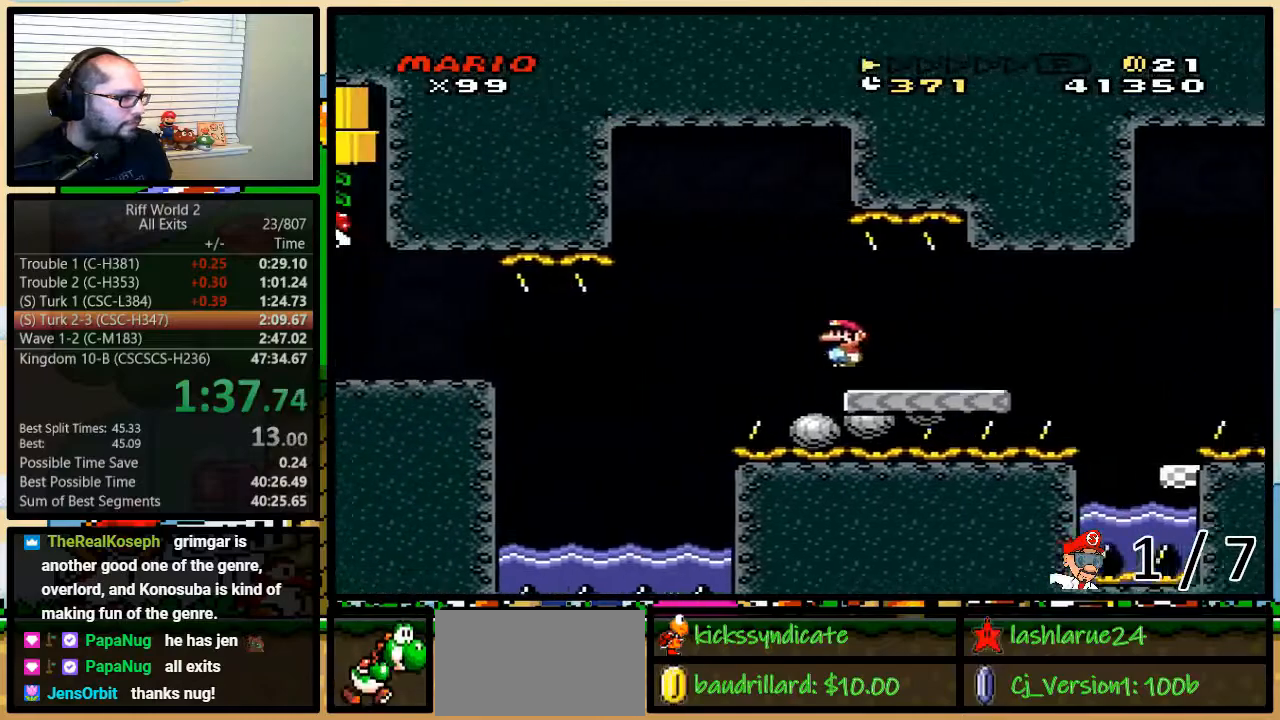
{"buttons": ["B", "Y"], "events": [[33, "B", "down"], [217, "X", "down"], [250, "DPAD_LEFT", "up"], [250, "DPAD_RIGHT", "down"], [250, "DPAD_UP", "down"], [250, "X", "up"], [283, "DPAD_UP", "up"], [367, "DPAD_RIGHT", "up"]]}
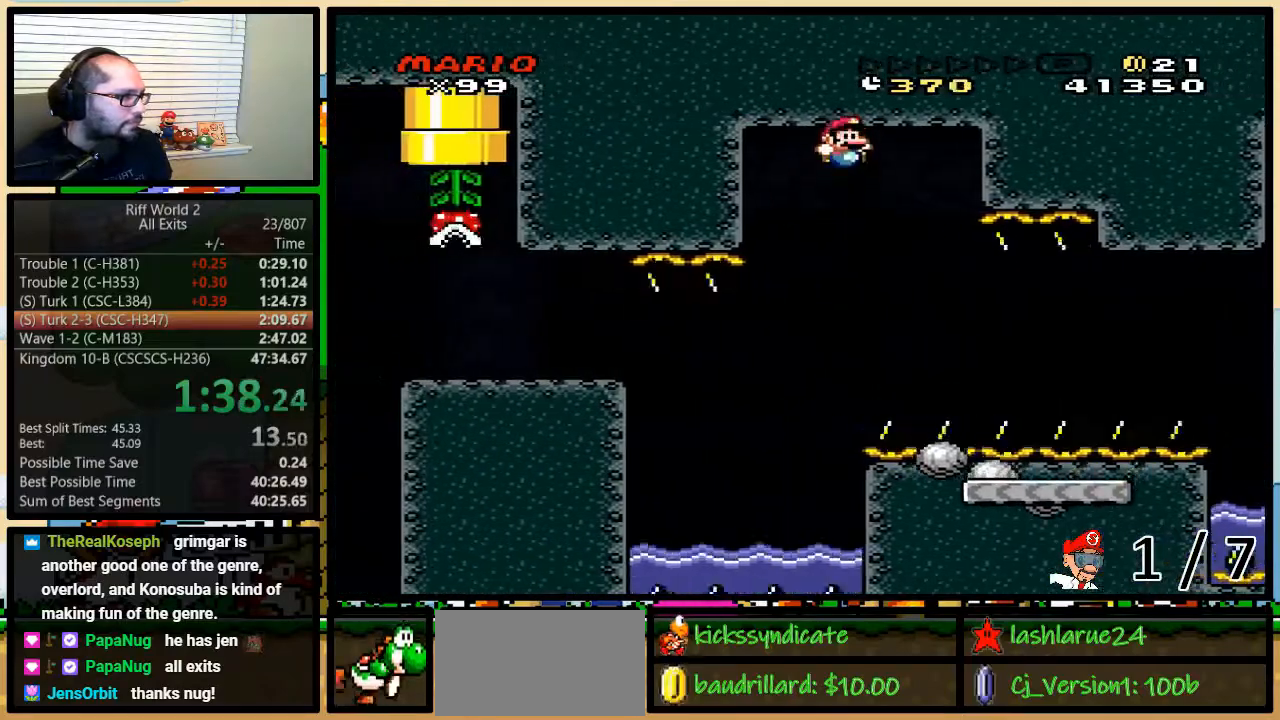
{"buttons": ["B", "Y", "DPAD_RIGHT"], "events": [[217, "DPAD_LEFT", "down"], [417, "DPAD_UP", "down"], [433, "DPAD_LEFT", "up"], [450, "DPAD_RIGHT", "down"], [450, "DPAD_UP", "up"]]}
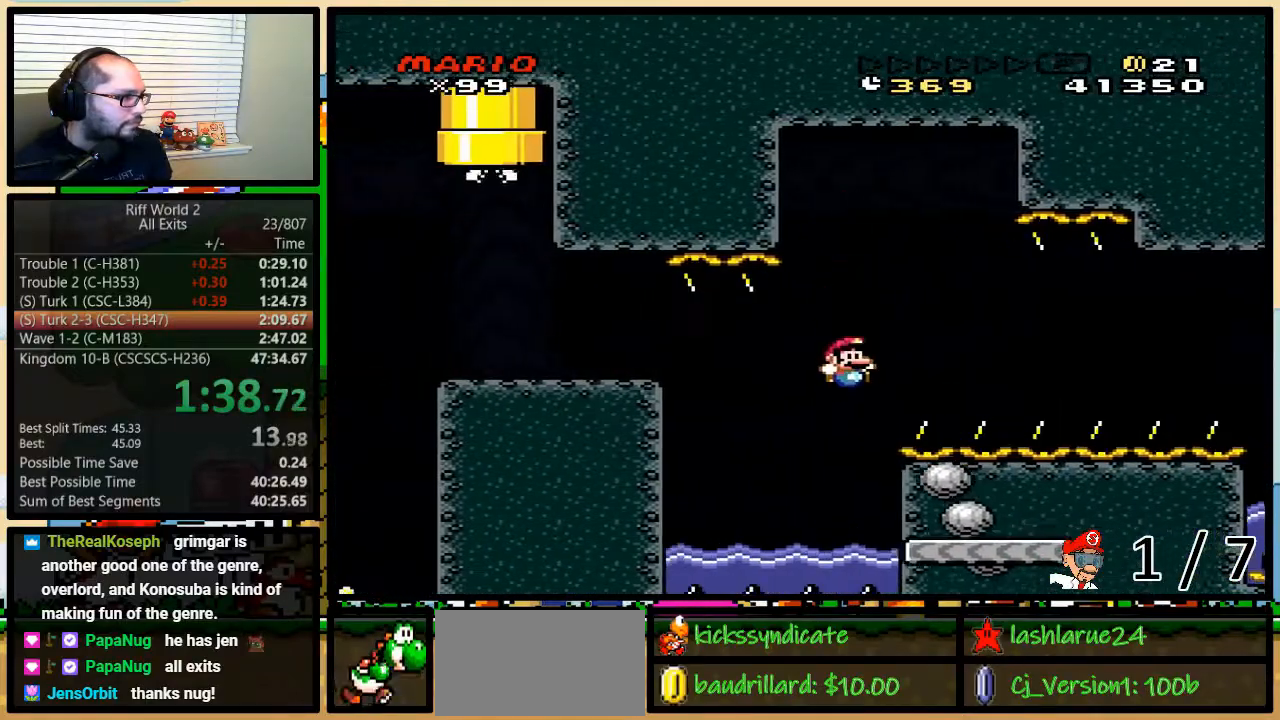
{"buttons": ["B", "Y", "DPAD_LEFT"], "events": [[183, "DPAD_LEFT", "down"], [183, "DPAD_RIGHT", "up"], [217, "B", "up"], [367, "B", "down"]]}
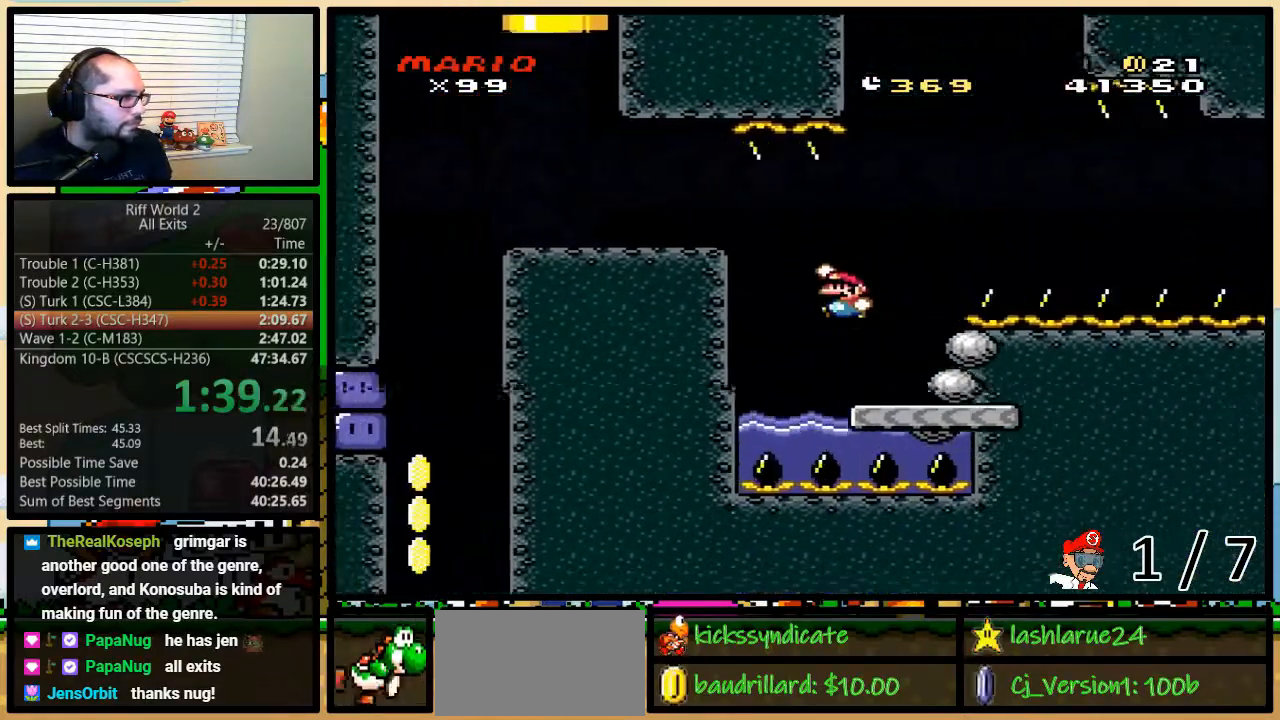
{"buttons": ["Y", "DPAD_LEFT"], "events": [[383, "B", "up"]]}
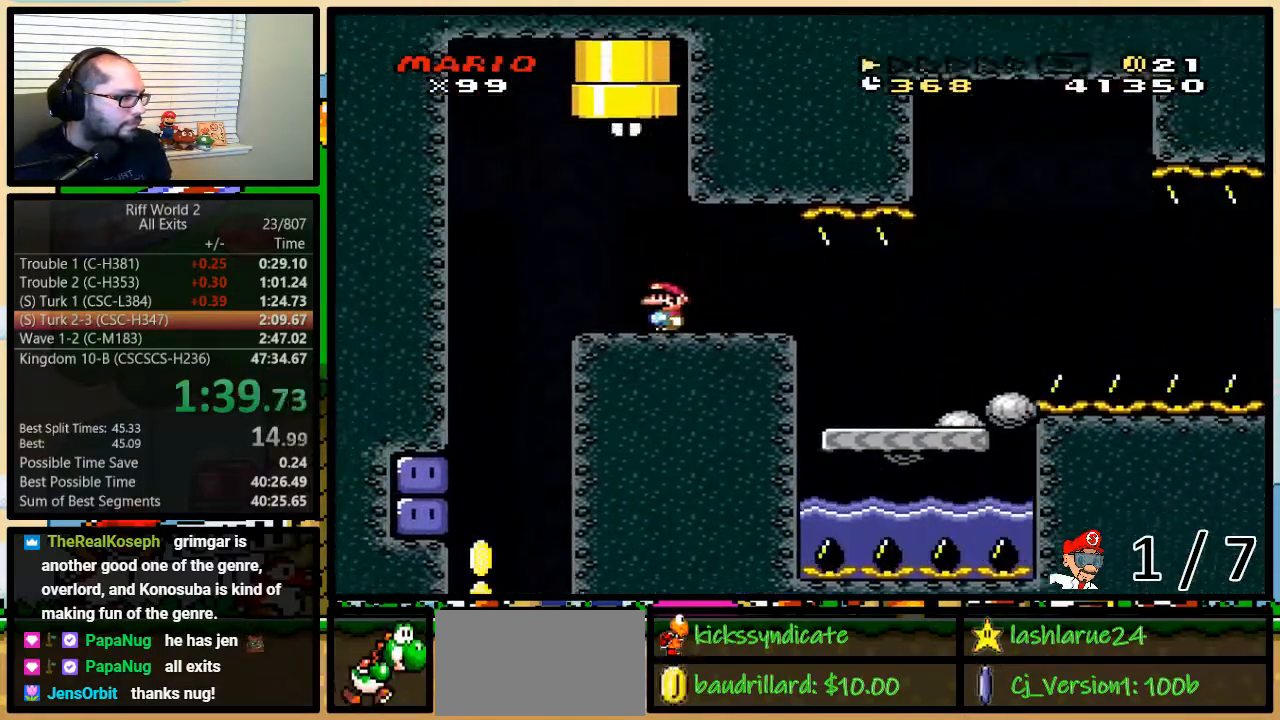
{"buttons": ["Y", "DPAD_LEFT"], "events": []}
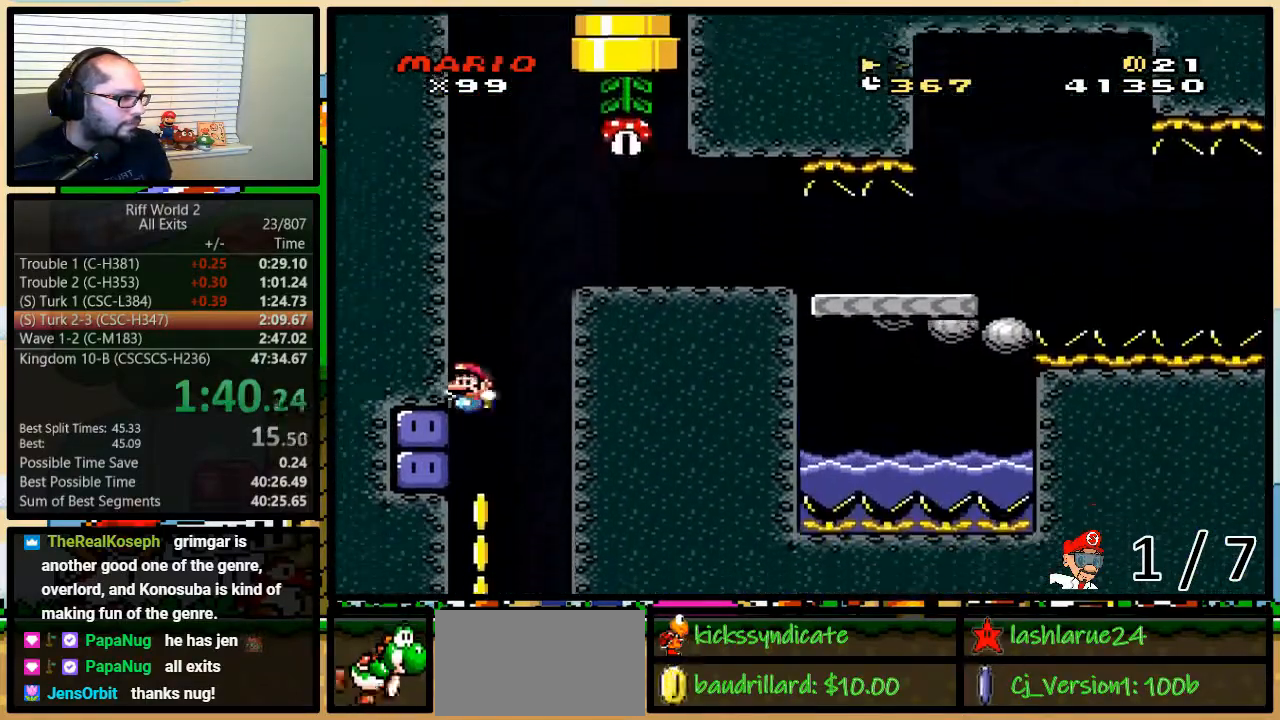
{"buttons": ["Y", "DPAD_RIGHT"], "events": [[83, "Y", "up"], [133, "Y", "down"], [200, "DPAD_LEFT", "up"], [367, "DPAD_RIGHT", "down"]]}
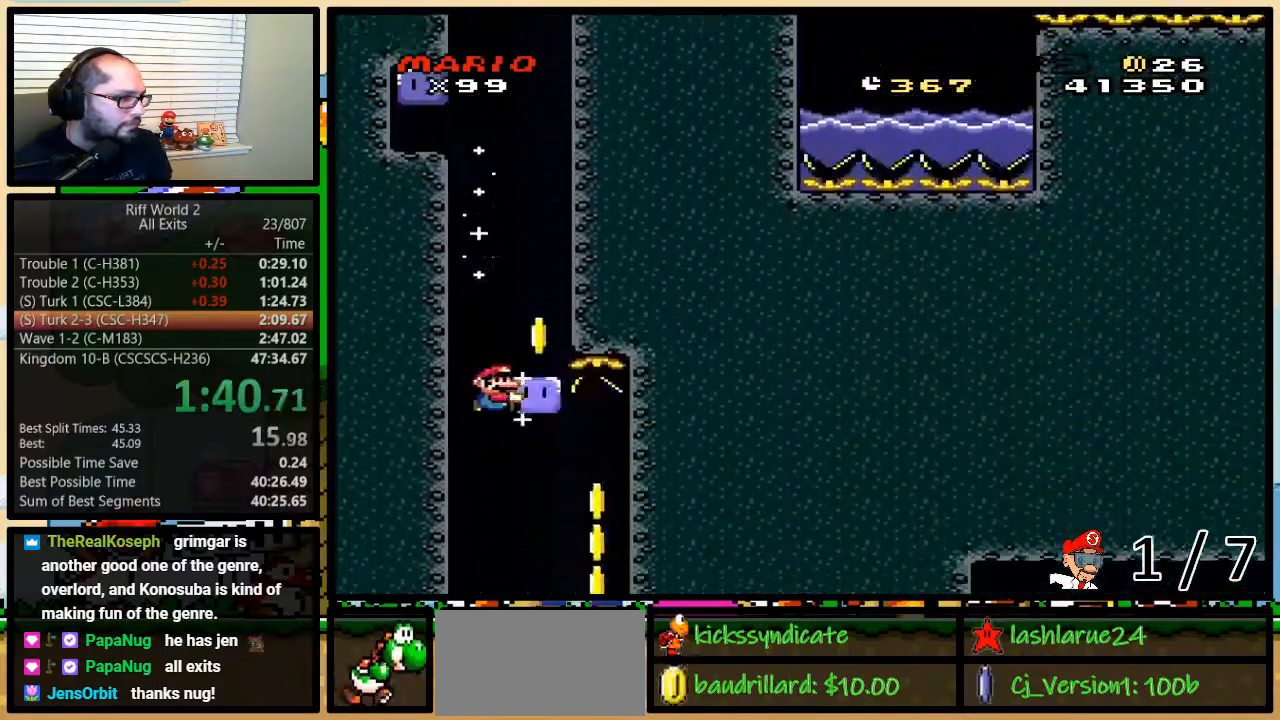
{"buttons": ["B", "Y", "DPAD_LEFT"], "events": [[267, "DPAD_LEFT", "down"], [267, "DPAD_RIGHT", "up"], [400, "B", "down"]]}
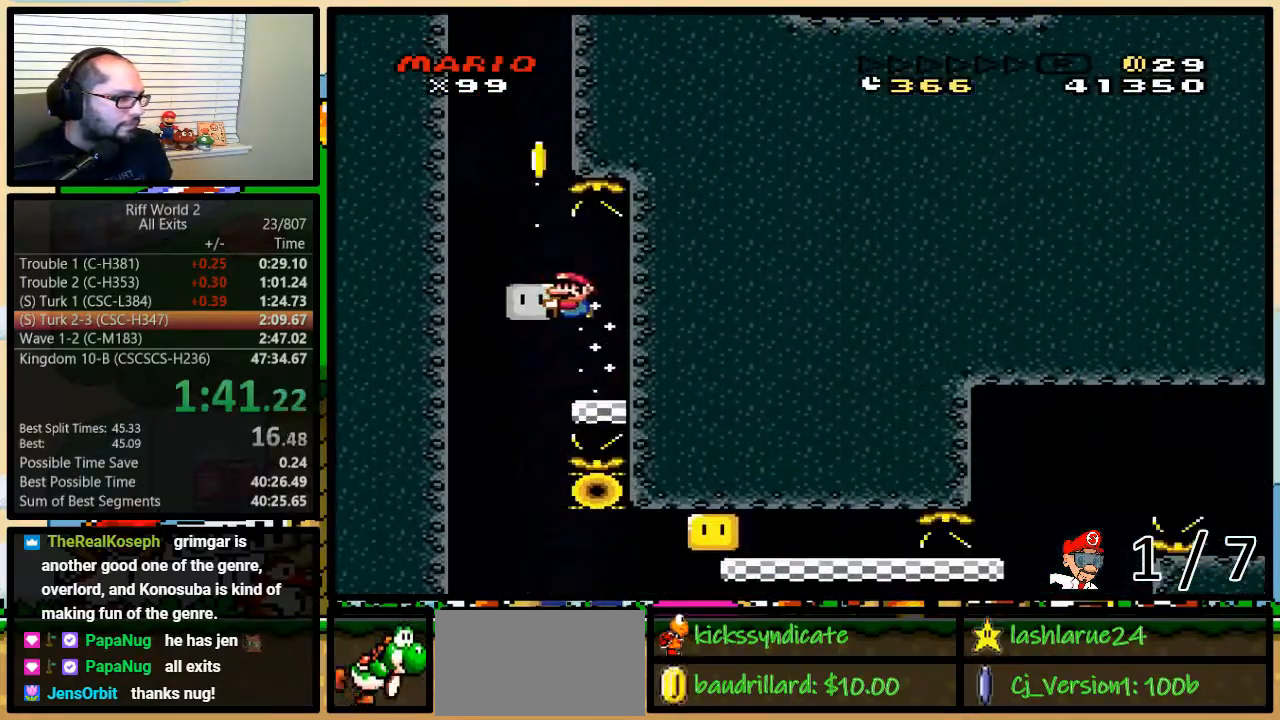
{"buttons": ["B", "Y"], "events": [[333, "DPAD_LEFT", "up"]]}
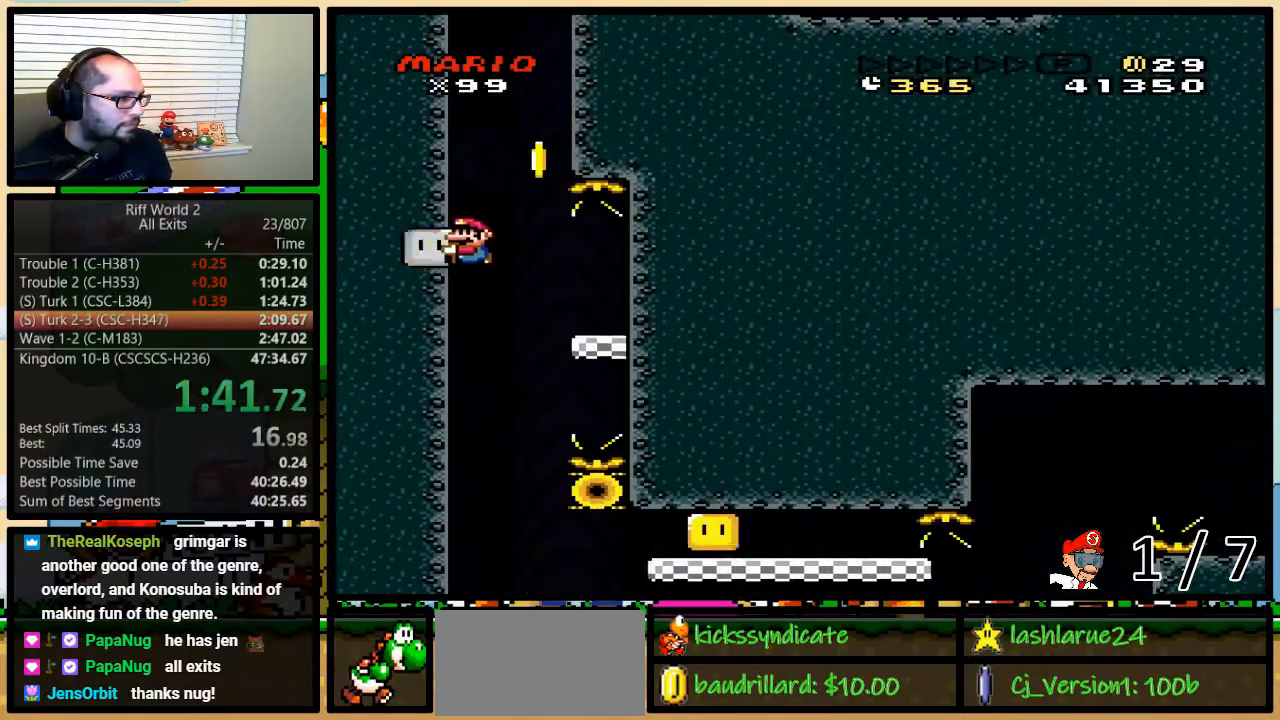
{"buttons": ["Y", "DPAD_RIGHT"], "events": [[33, "B", "up"], [117, "DPAD_RIGHT", "down"]]}
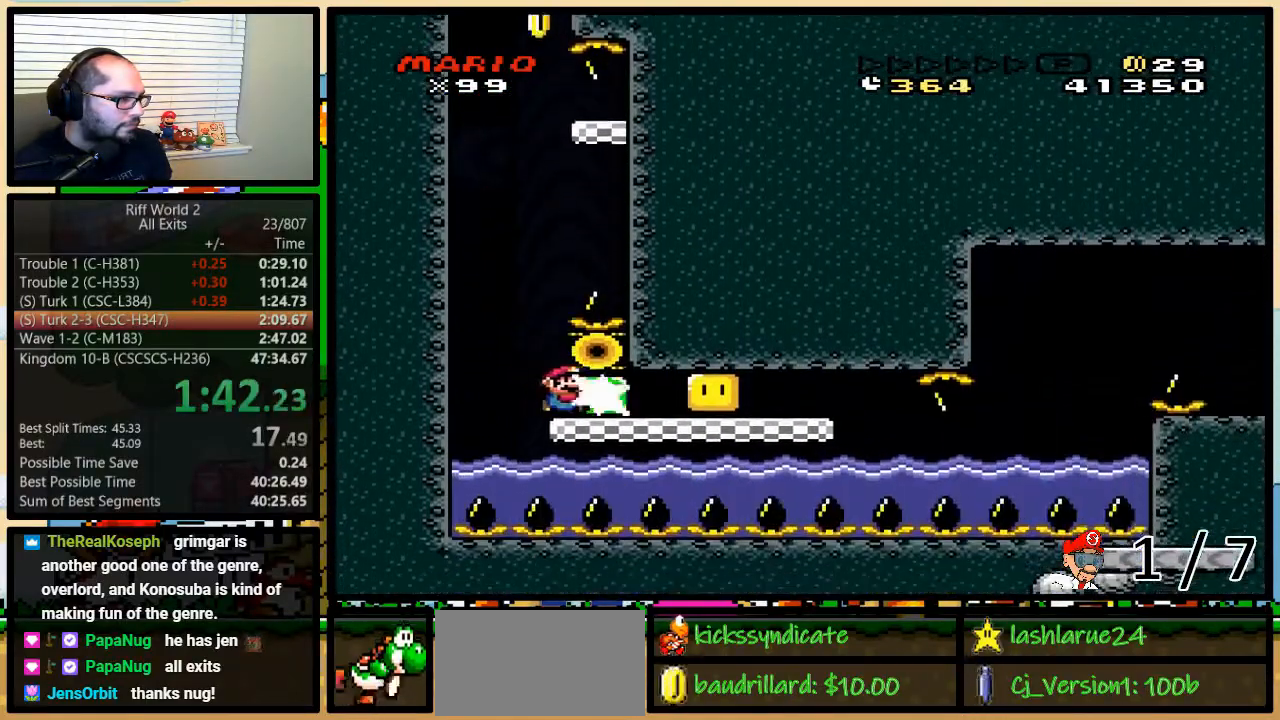
{"buttons": ["X", "DPAD_RIGHT"], "events": [[67, "Y", "up"], [117, "X", "down"]]}
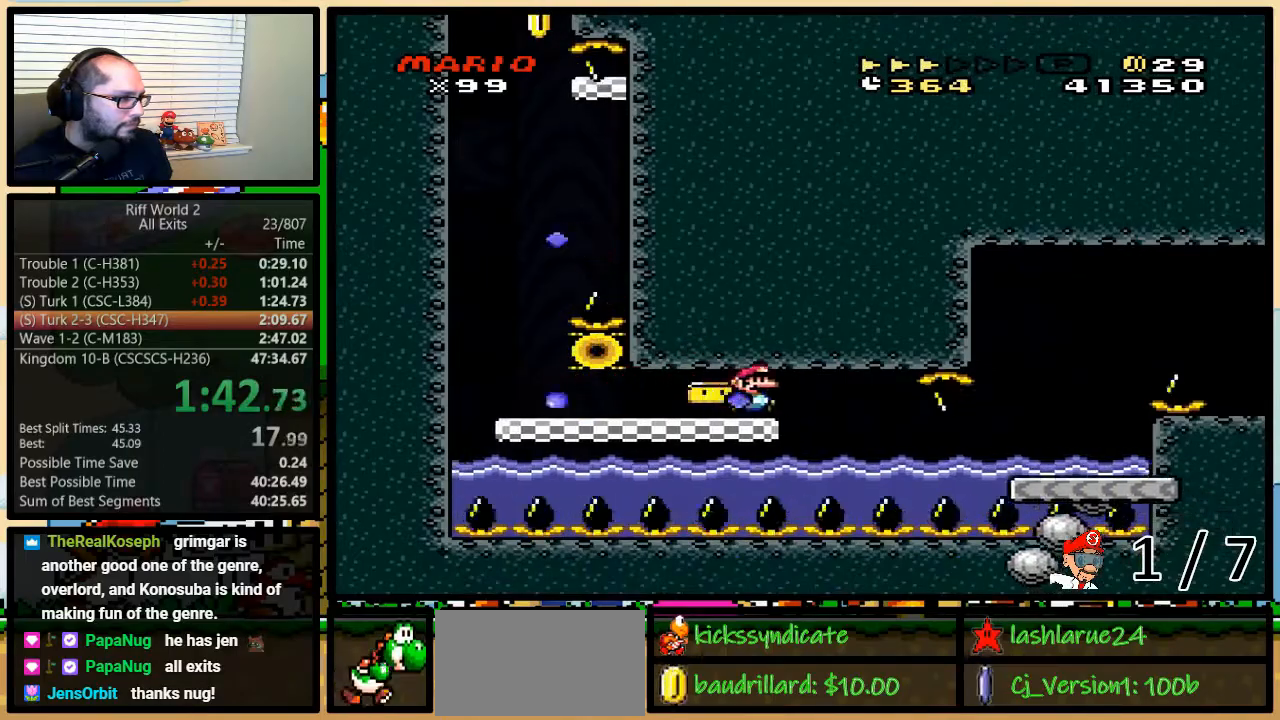
{"buttons": ["X", "DPAD_RIGHT"], "events": [[117, "A", "down"], [500, "A", "up"]]}
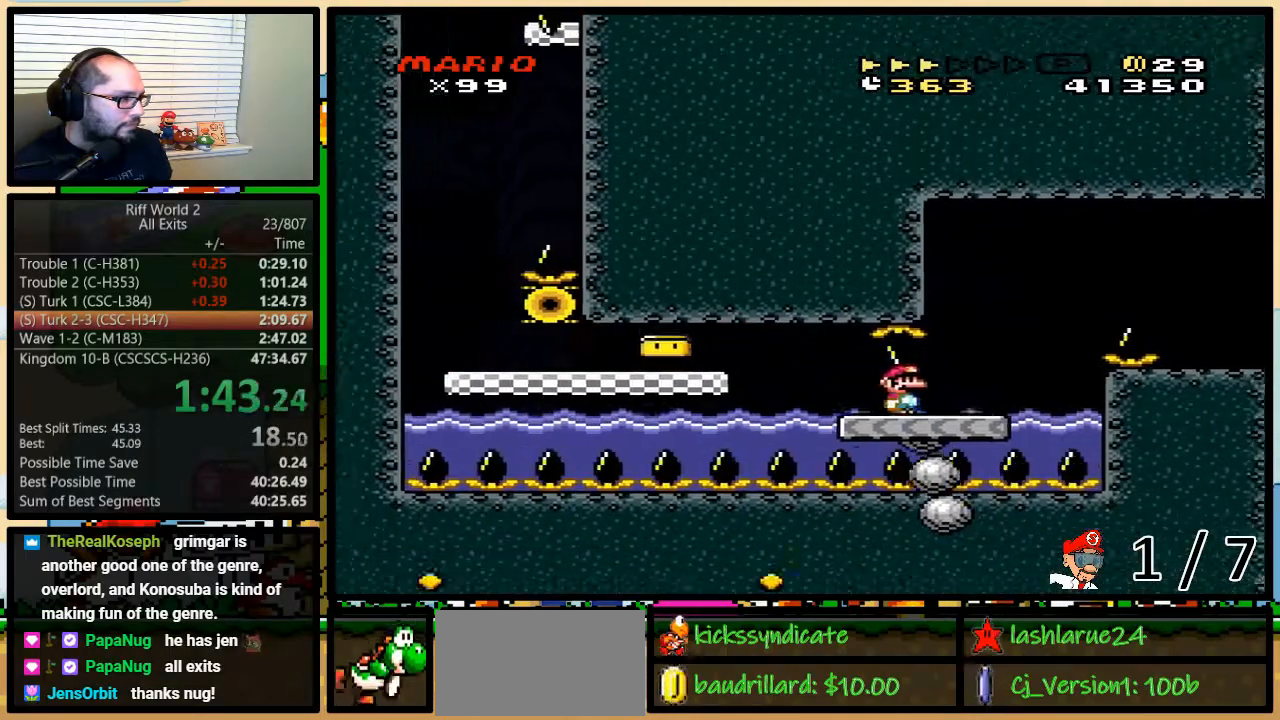
{"buttons": ["X", "DPAD_RIGHT"], "events": [[217, "A", "down"], [217, "DPAD_UP", "down"], [300, "DPAD_UP", "up"], [400, "A", "up"]]}
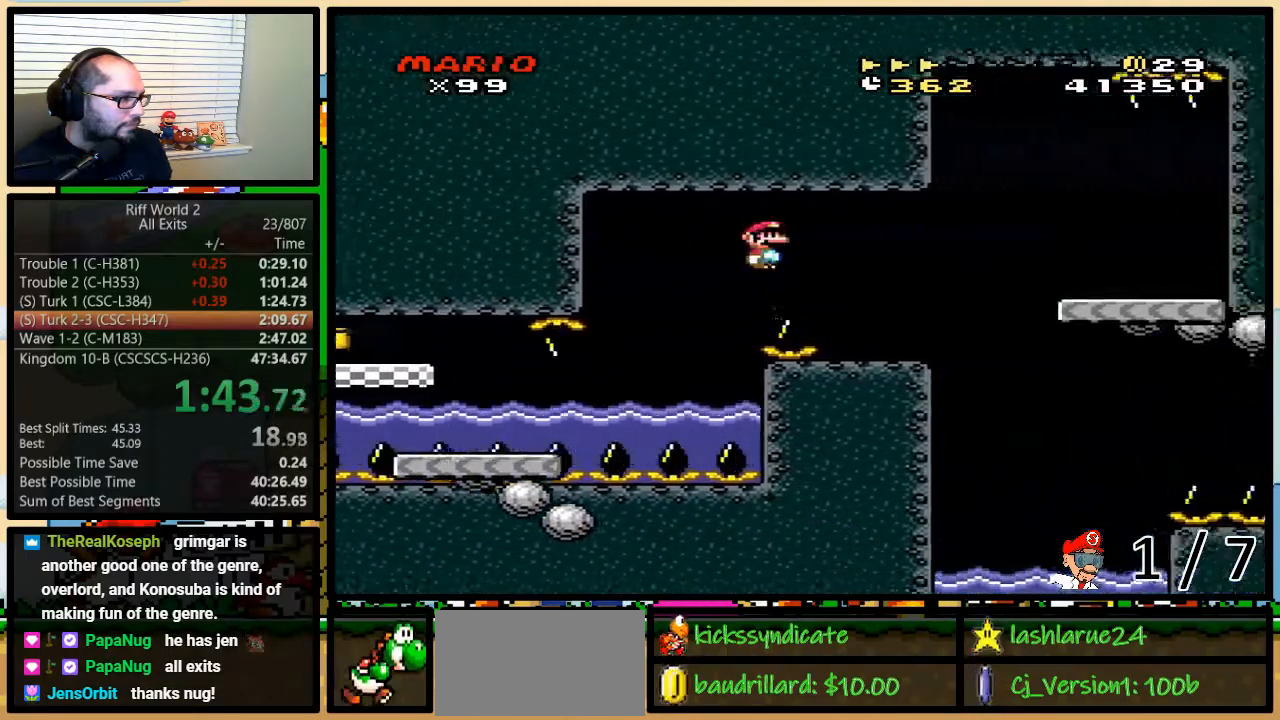
{"buttons": ["X", "DPAD_UP", "DPAD_RIGHT"], "events": [[283, "DPAD_UP", "down"], [317, "DPAD_UP", "up"], [333, "A", "down"], [333, "DPAD_UP", "down"], [367, "DPAD_UP", "up"], [400, "A", "up"], [400, "DPAD_UP", "down"]]}
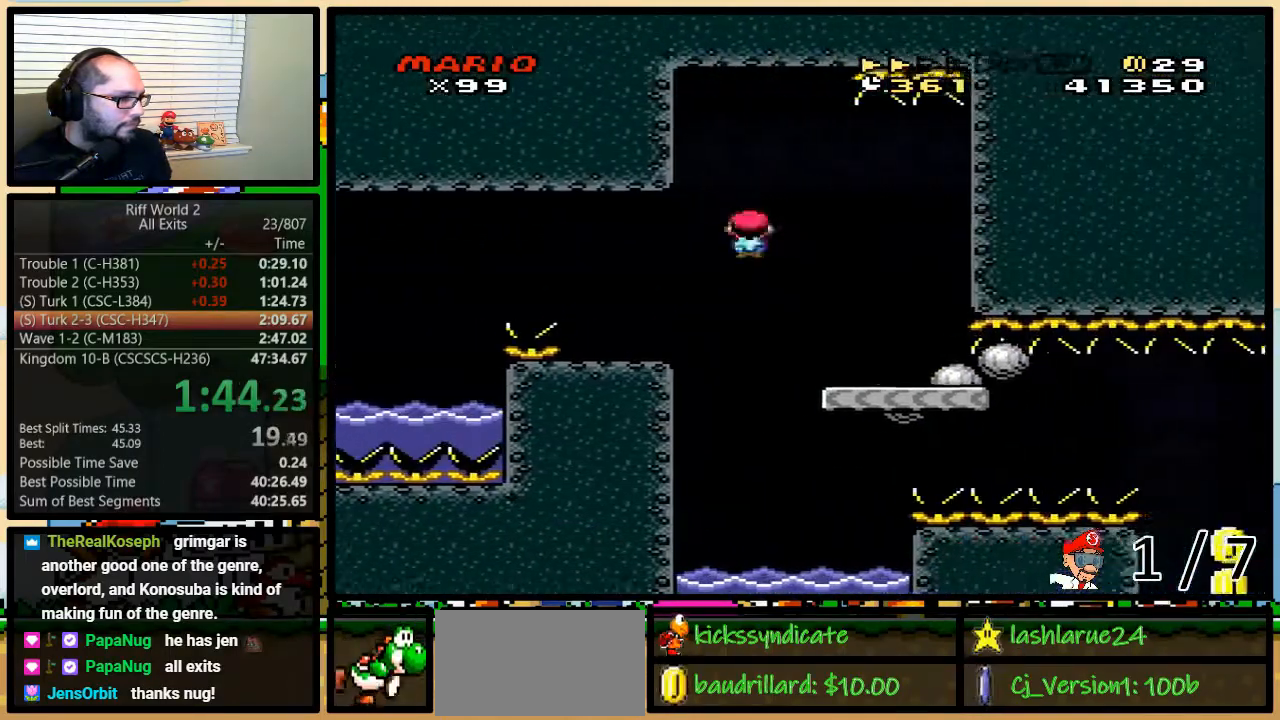
{"buttons": ["X", "DPAD_RIGHT"], "events": [[183, "DPAD_UP", "up"]]}
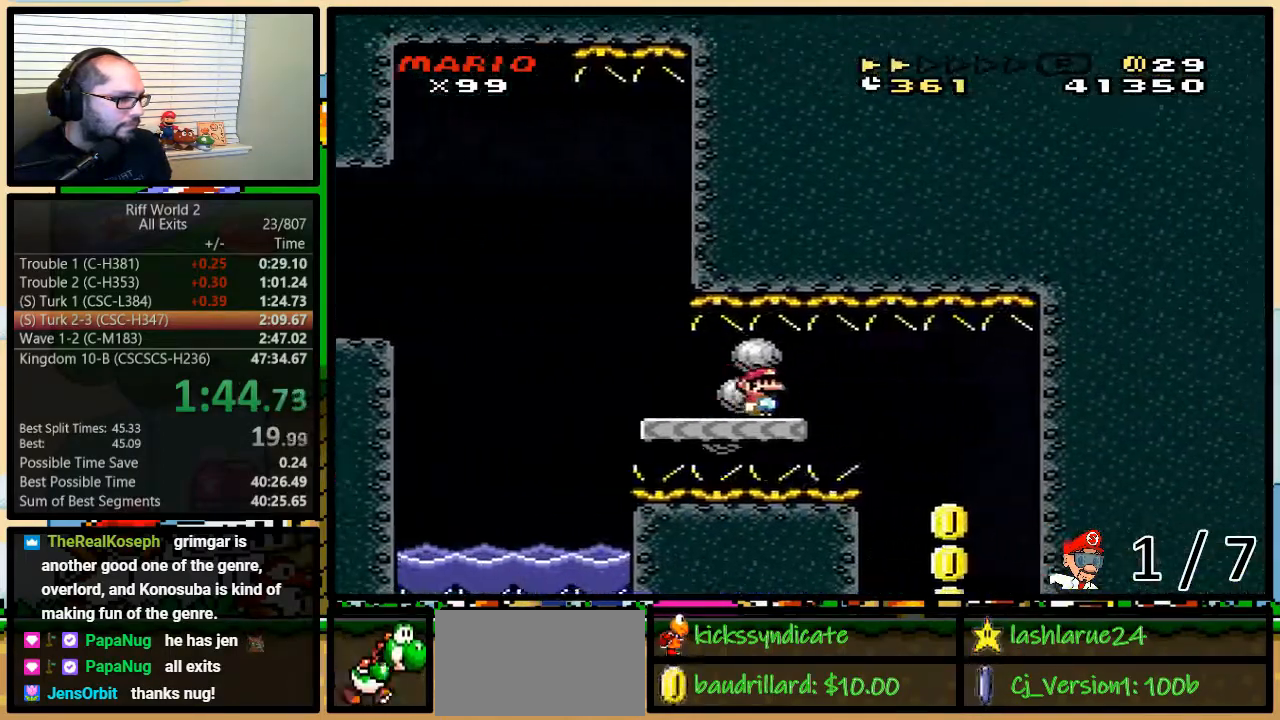
{"buttons": ["X"], "events": [[267, "DPAD_LEFT", "down"], [267, "DPAD_RIGHT", "up"], [433, "DPAD_LEFT", "up"]]}
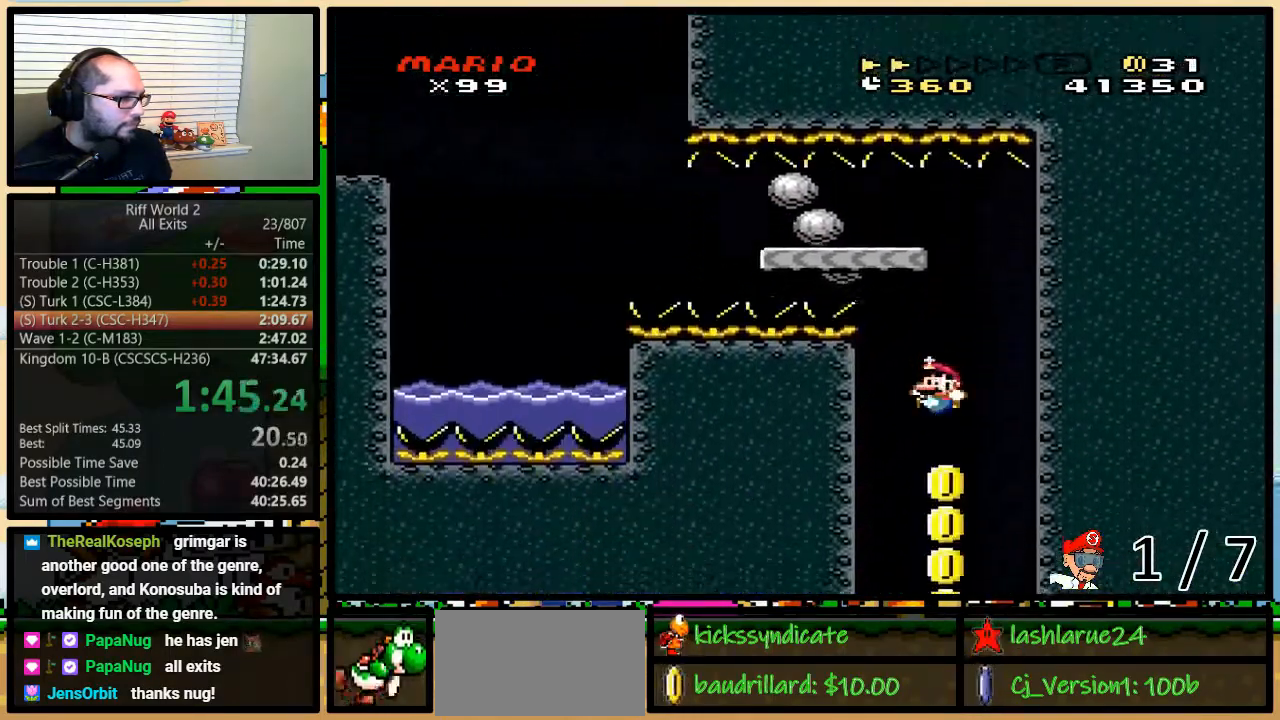
{"buttons": ["Y", "DPAD_RIGHT"], "events": [[117, "X", "up"], [400, "DPAD_RIGHT", "down"], [483, "Y", "down"]]}
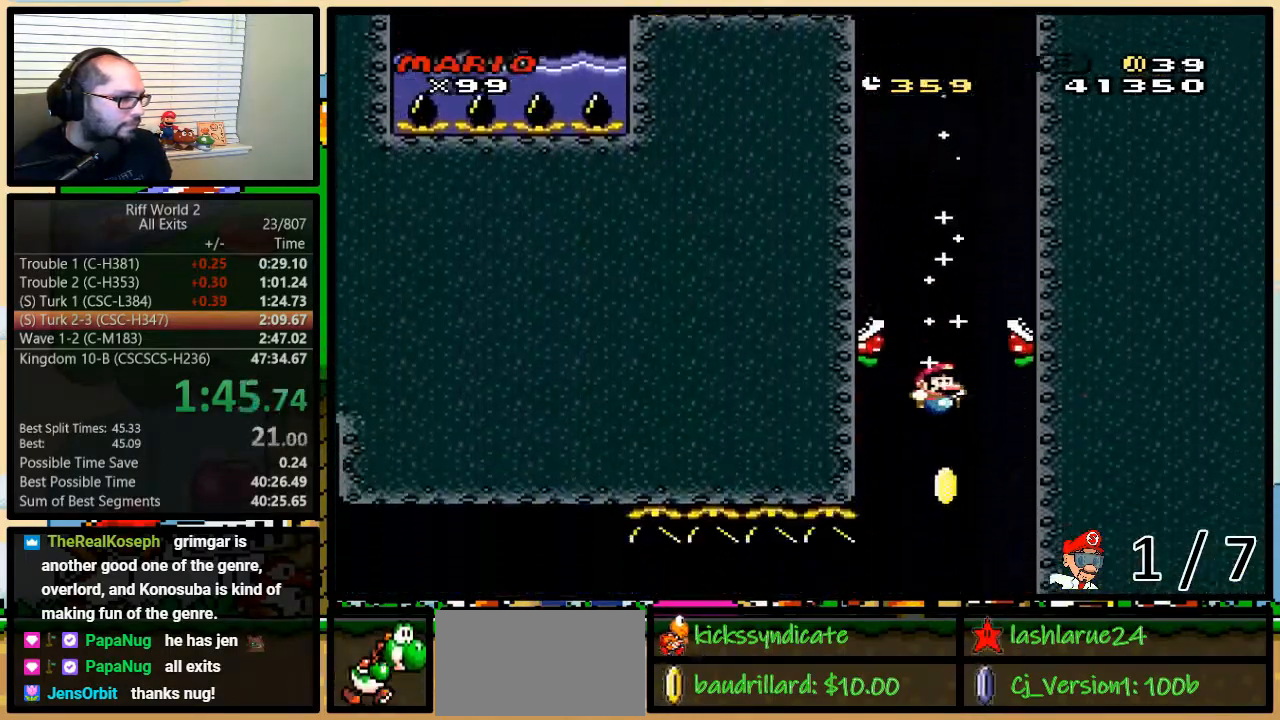
{"buttons": ["Y"], "events": [[33, "DPAD_RIGHT", "up"], [67, "DPAD_LEFT", "down"], [133, "DPAD_LEFT", "up"]]}
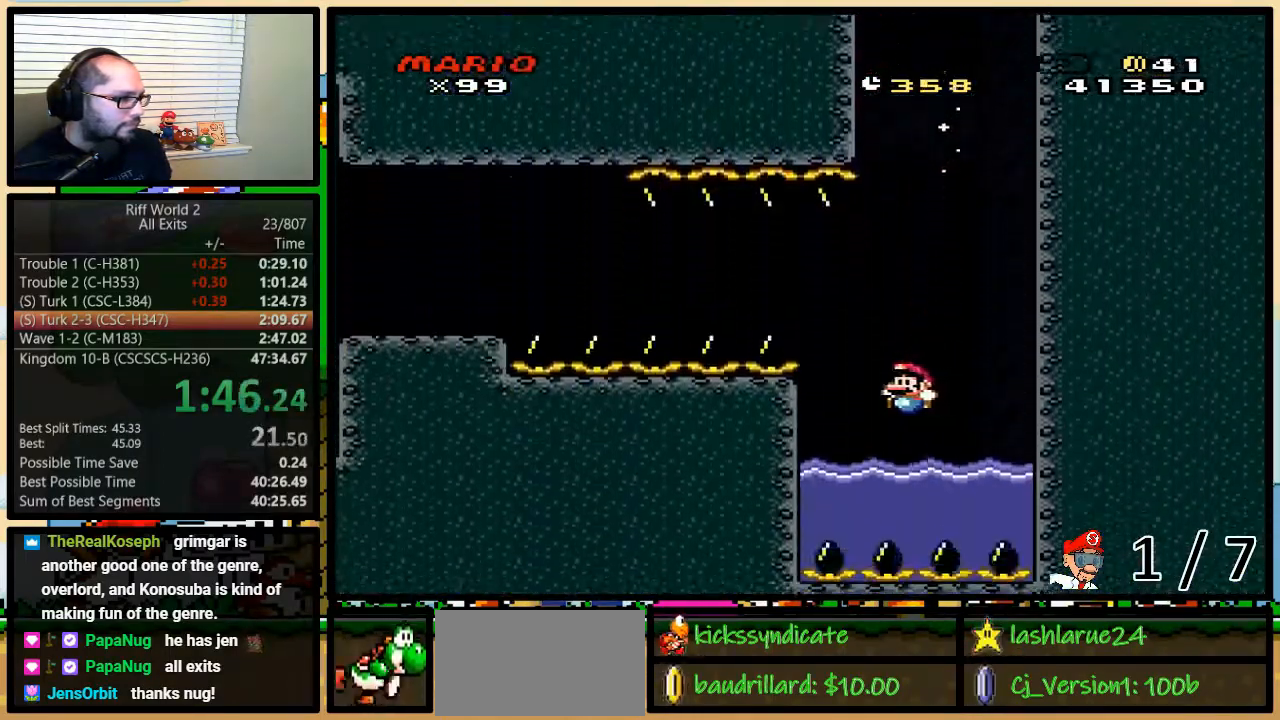
{"buttons": ["B", "Y", "DPAD_UP", "DPAD_LEFT"], "events": [[67, "DPAD_UP", "down"], [250, "B", "down"], [283, "DPAD_LEFT", "down"]]}
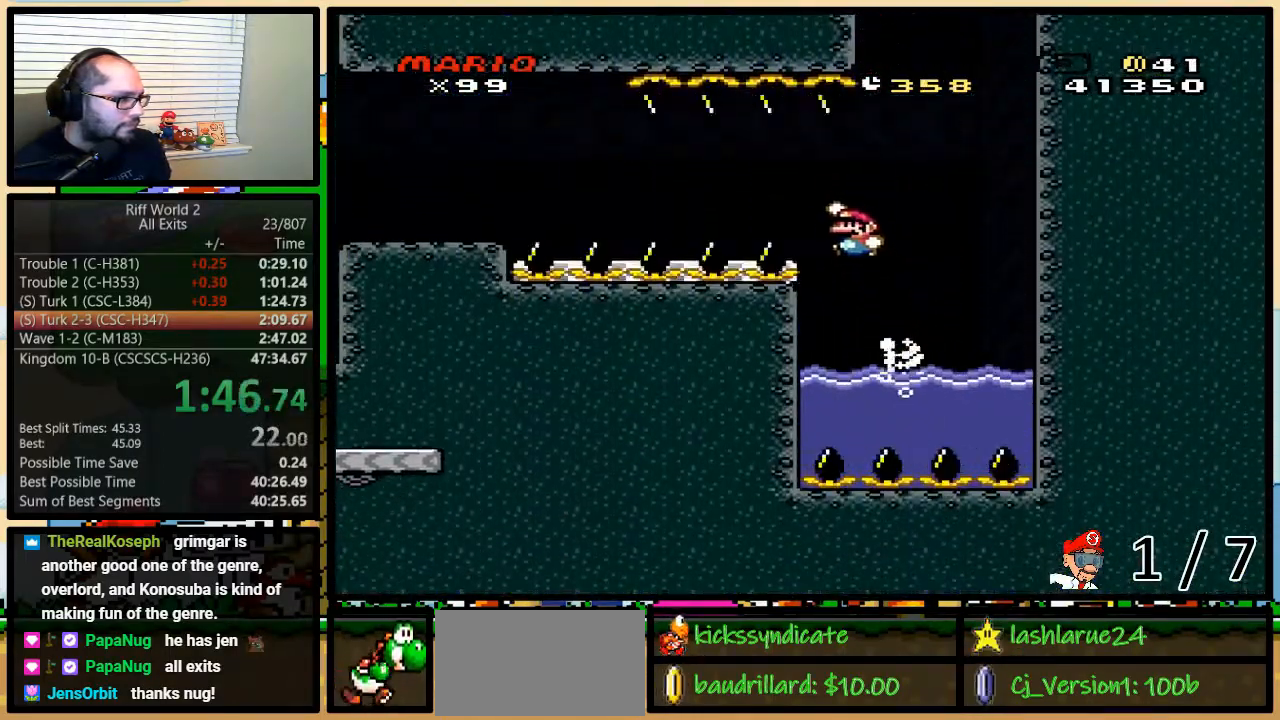
{"buttons": ["Y"], "events": [[67, "DPAD_UP", "up"], [317, "B", "up"], [367, "DPAD_LEFT", "up"]]}